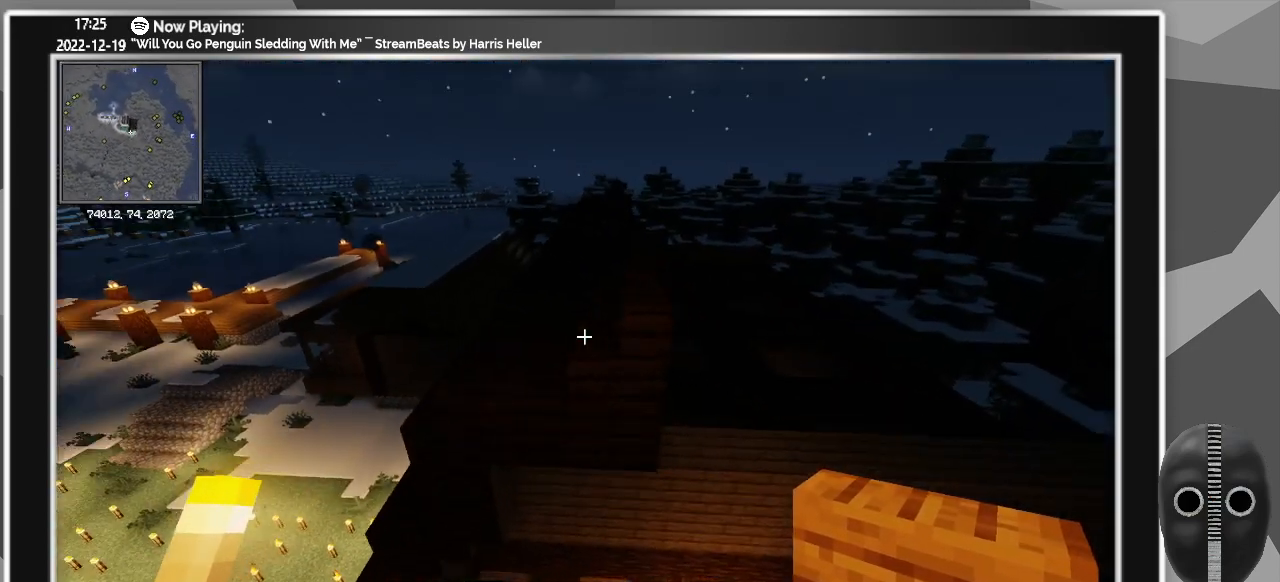
Gameplay with keyboard and mouse; each line is a JSON object with the keys and mouse buttons held at the frame after it. "events" lists presses ("down") and releases ("up") of "0", "1", "2", "3", "4", "5", "6", "7", "8", "9", "a", "alt_l", "alt_r", "b", "backspace", "c", "caps_lock", "ctrl_l", "ctrl_r", "d", "down", "e", "escape", "f", "f1", "f10", "f11", "f12", "f2", "f3", "f4", "f5", "f6", "f7", "f8", "f9", "g", "h", "i", "j", "k", "l", "left", "m", "minus", "n", "o", "p", "q", "r", "right", "s", "shift_l", "shift_r", "space", "super", "t", "tab", "tilde", "u", "up", "v", "w", "x", "y", "z", "mouse_left" and "mouse_right" between this image and that frame as [ms after this image, input, new state], when the widget could be followed in between. "mouse_left", "mouse_right" = the "left", "right" buttons of the "mouse" list. No other keys are recorded. Fast repeated clicks can show as one long hold. Mouse movement is not recorded.
{"keys": ["w"], "mouse": [], "events": [[433, "d", "up"]]}
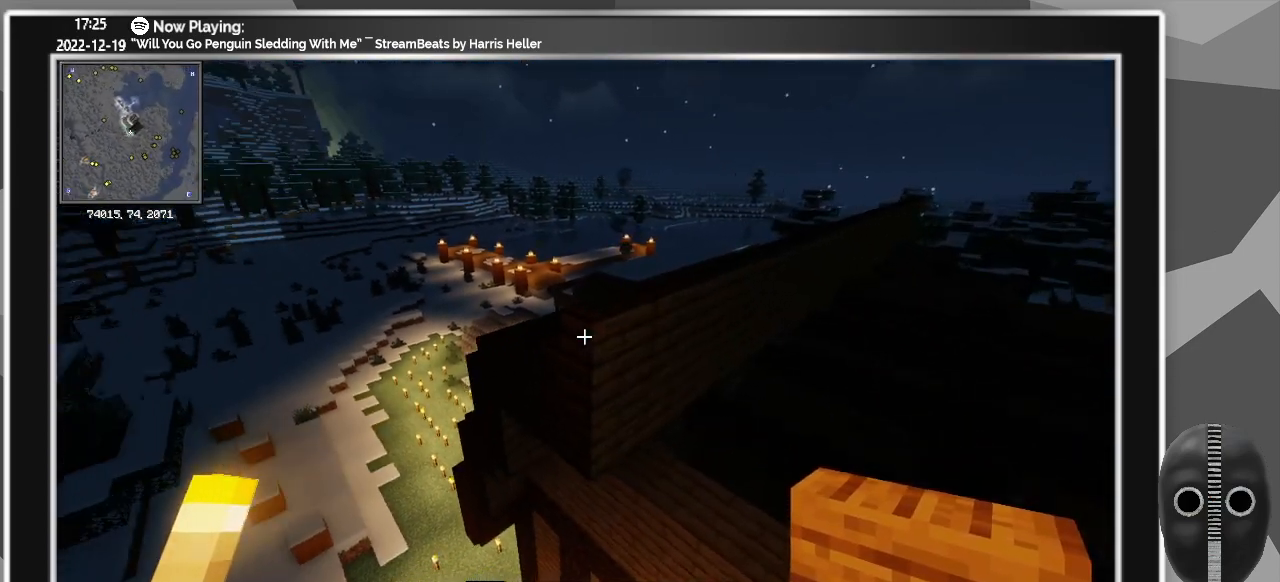
{"keys": [], "mouse": [], "events": [[66, "w", "up"], [116, "ctrl_l", "down"], [266, "ctrl_l", "up"]]}
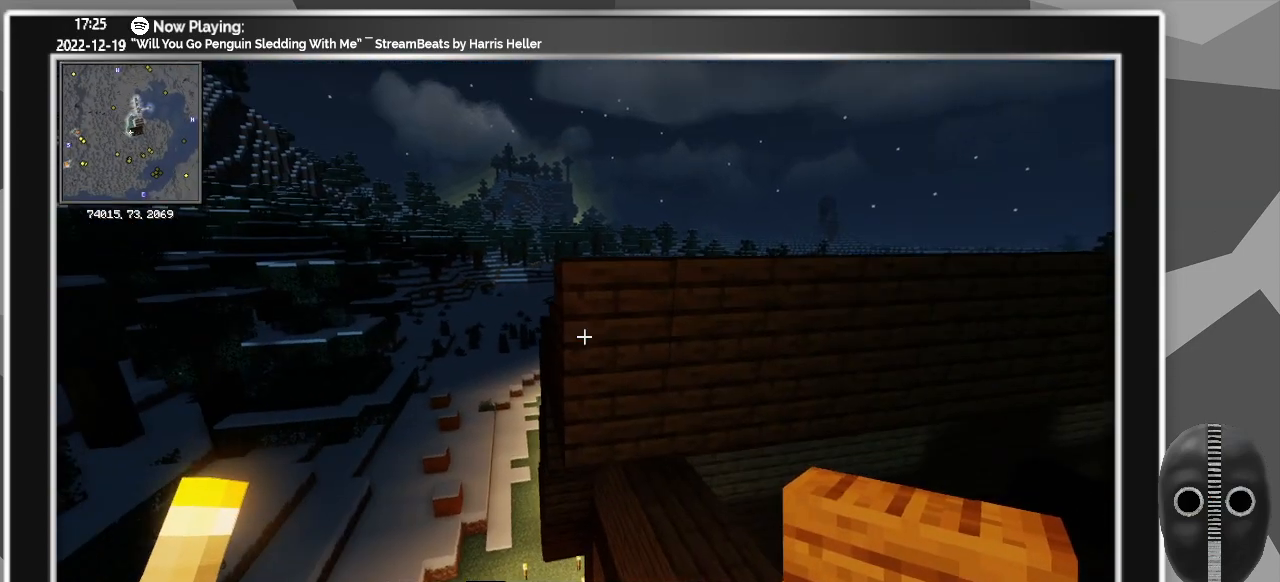
{"keys": [], "mouse": [], "events": [[316, "a", "down"], [366, "a", "up"]]}
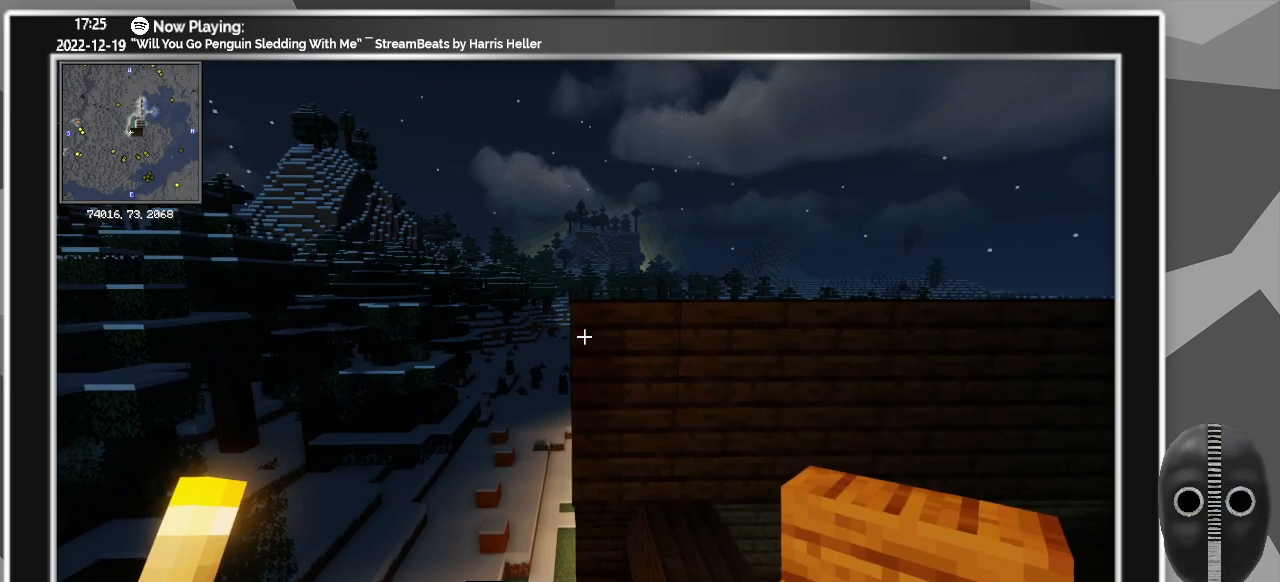
{"keys": ["a"], "mouse": [], "events": [[100, "a", "down"], [150, "w", "down"], [250, "a", "up"], [283, "w", "up"], [466, "a", "down"]]}
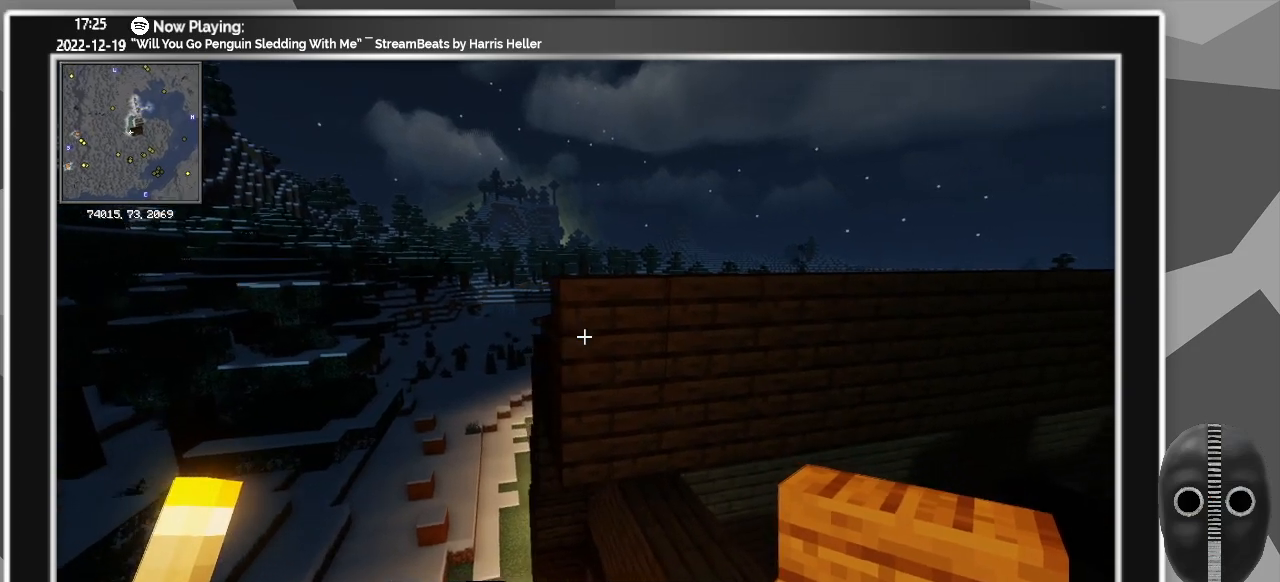
{"keys": [], "mouse": [], "events": [[300, "w", "down"], [500, "a", "up"], [500, "w", "up"]]}
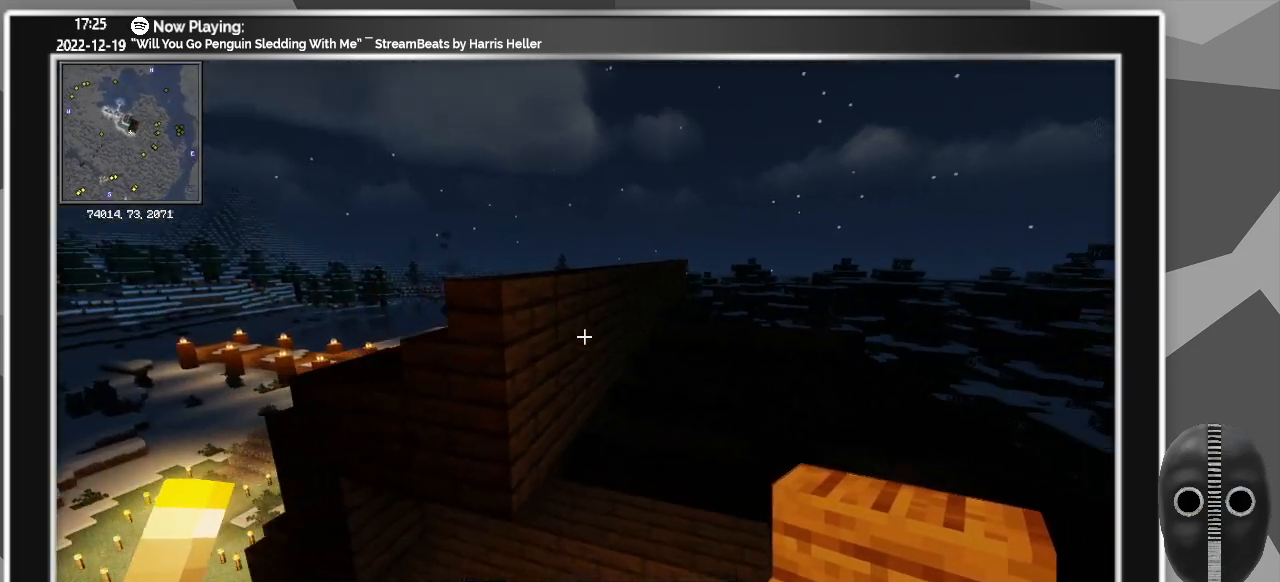
{"keys": ["d", "w"], "mouse": [], "events": [[316, "d", "down"], [500, "w", "down"]]}
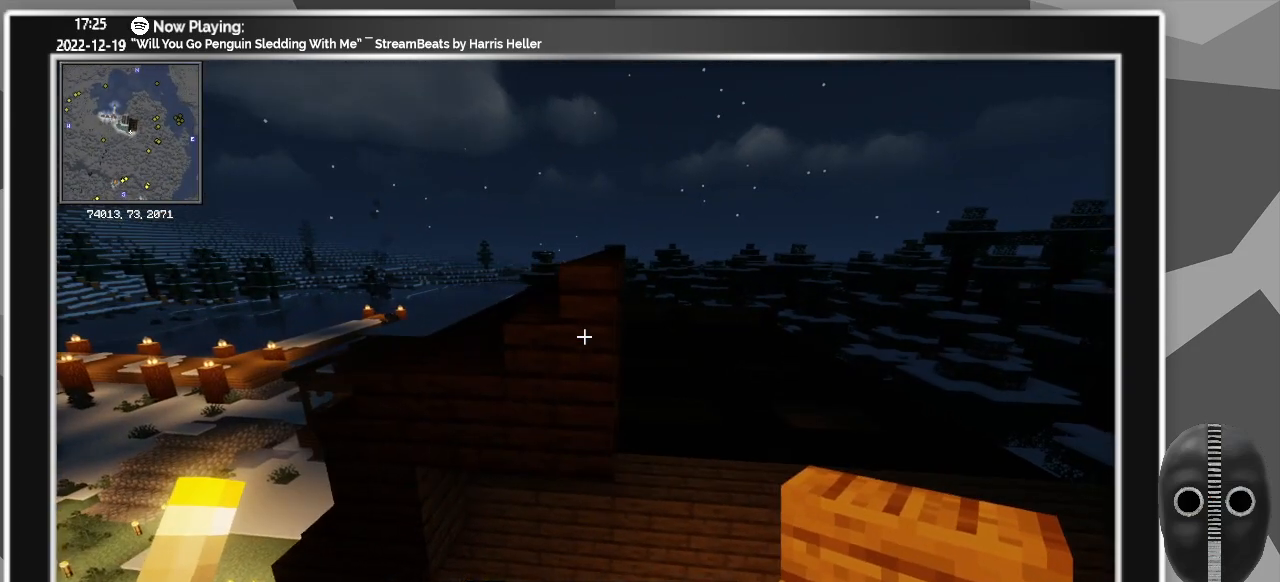
{"keys": [], "mouse": [], "events": [[333, "w", "up"], [383, "d", "up"]]}
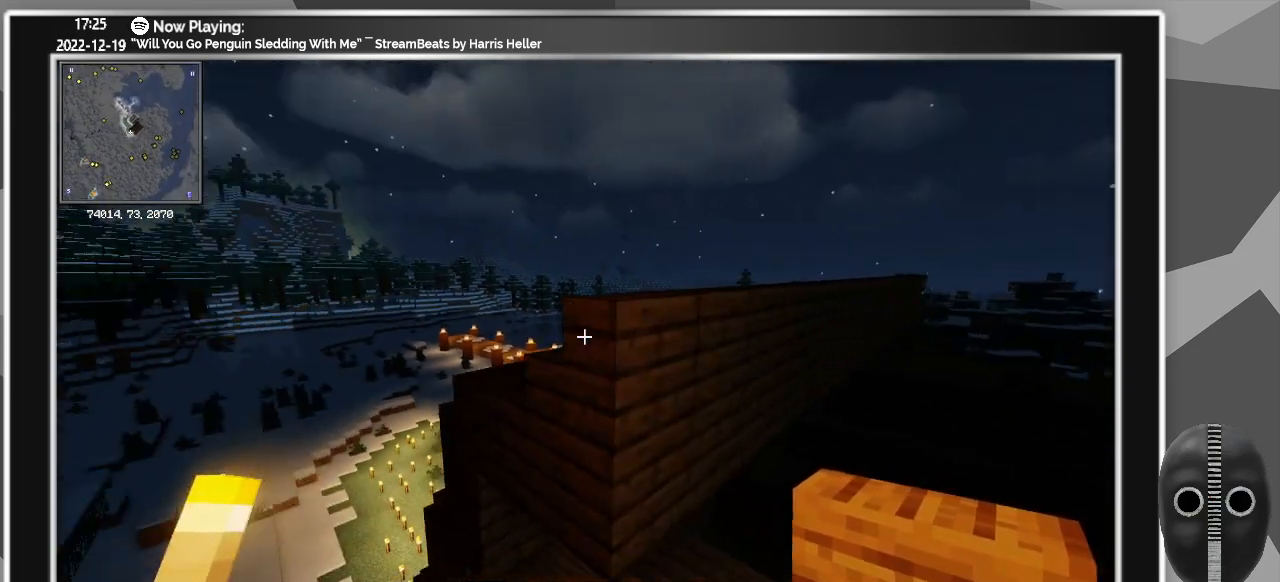
{"keys": [], "mouse": [], "events": []}
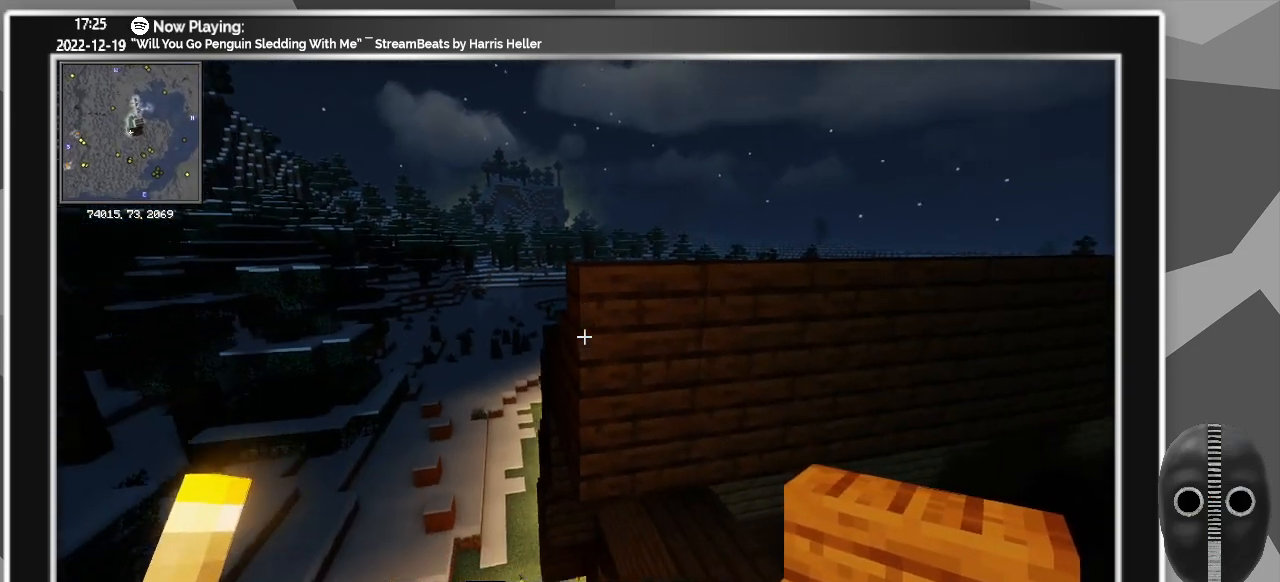
{"keys": [], "mouse": [], "events": []}
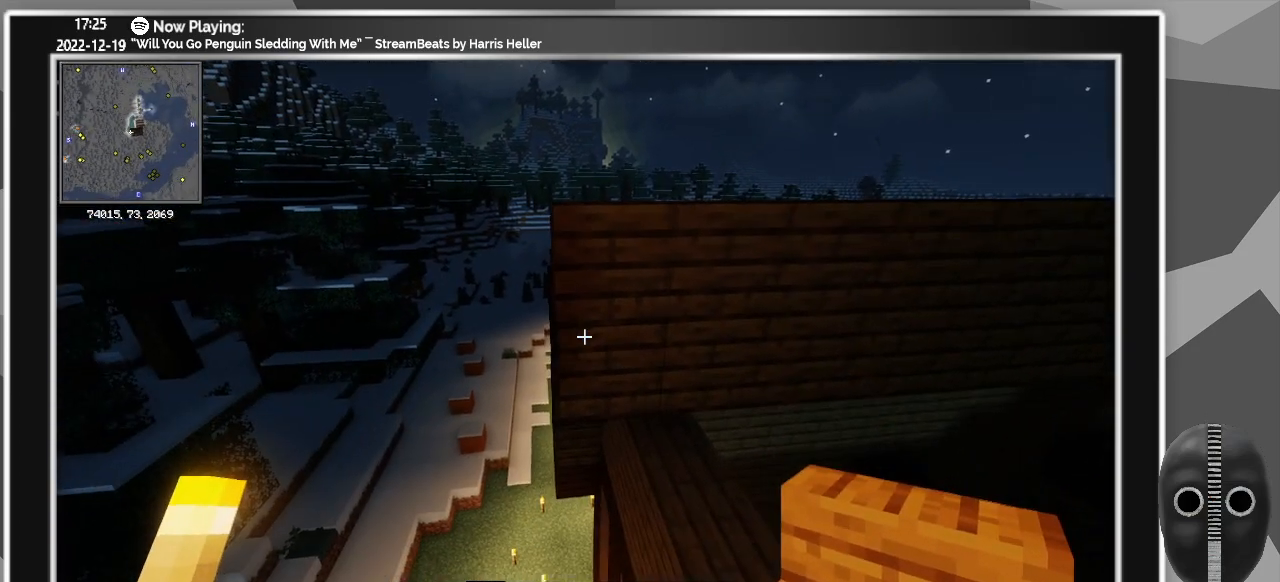
{"keys": [], "mouse": ["right"], "events": [[16, "mouse_right", "down"], [66, "d", "down"], [100, "mouse_right", "up"], [433, "d", "up"], [483, "mouse_right", "down"]]}
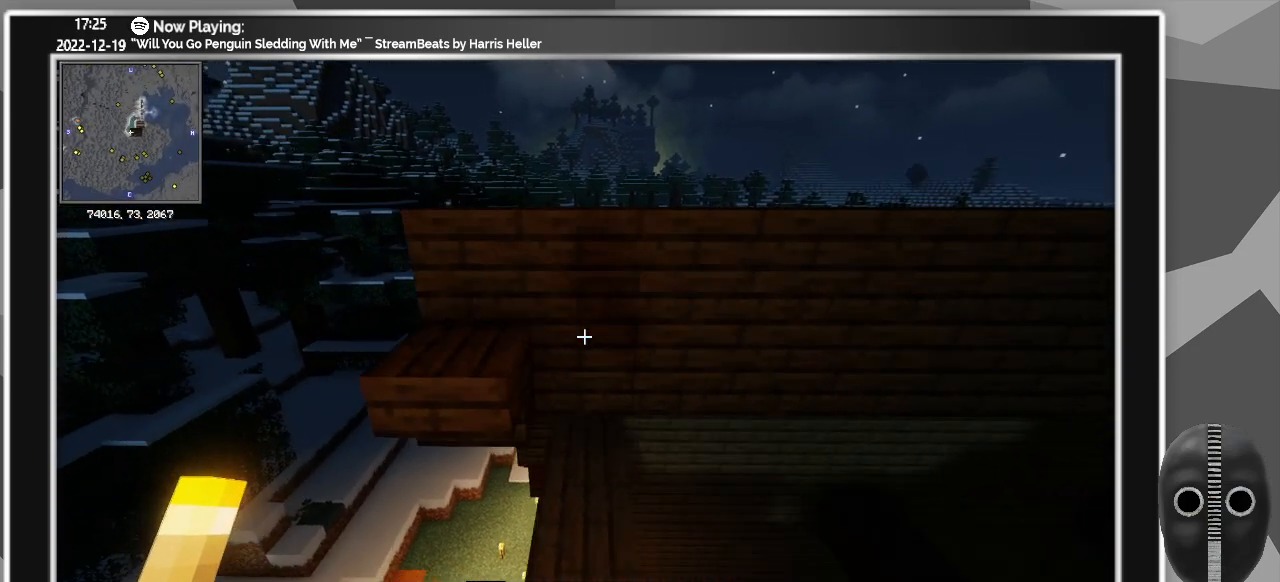
{"keys": [], "mouse": ["right"], "events": [[66, "mouse_right", "up"], [166, "d", "down"], [216, "mouse_right", "down"], [250, "d", "up"], [350, "mouse_right", "up"], [500, "mouse_right", "down"]]}
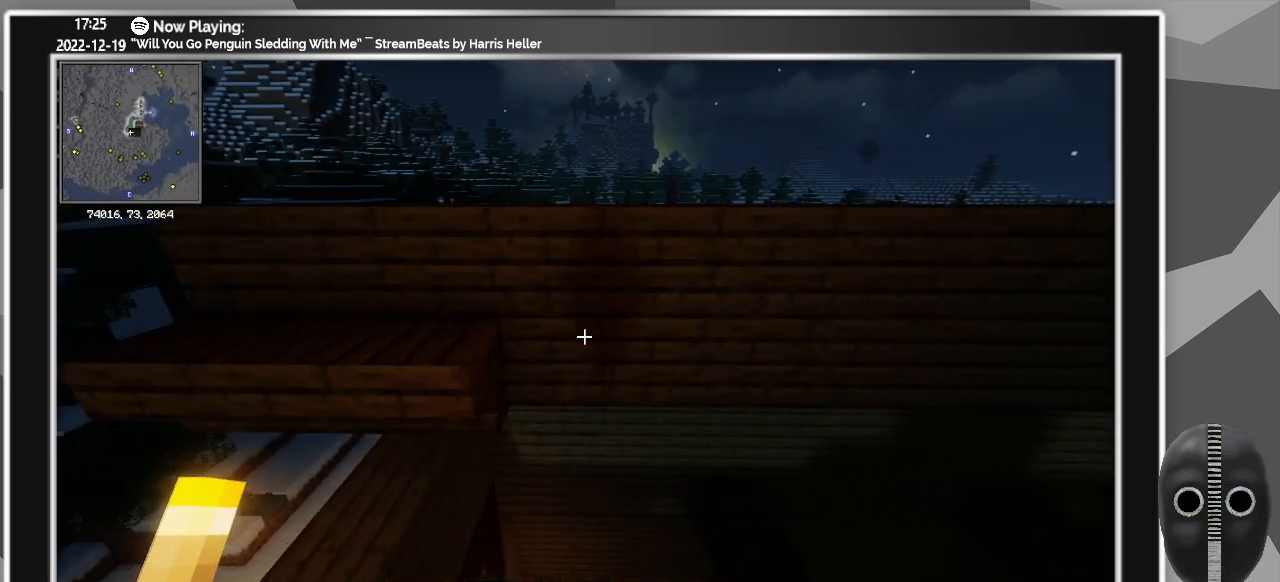
{"keys": ["d"], "mouse": [], "events": [[183, "mouse_right", "up"], [266, "mouse_right", "down"], [466, "mouse_right", "up"], [500, "d", "down"]]}
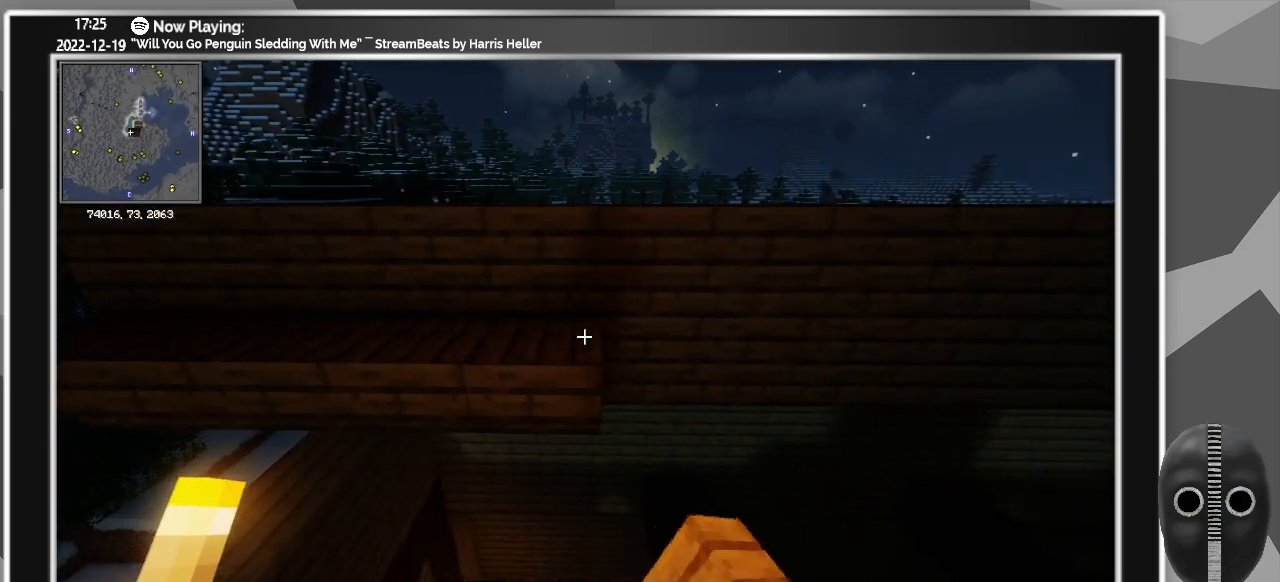
{"keys": [], "mouse": [], "events": [[100, "mouse_right", "down"], [150, "d", "up"], [233, "mouse_right", "up"]]}
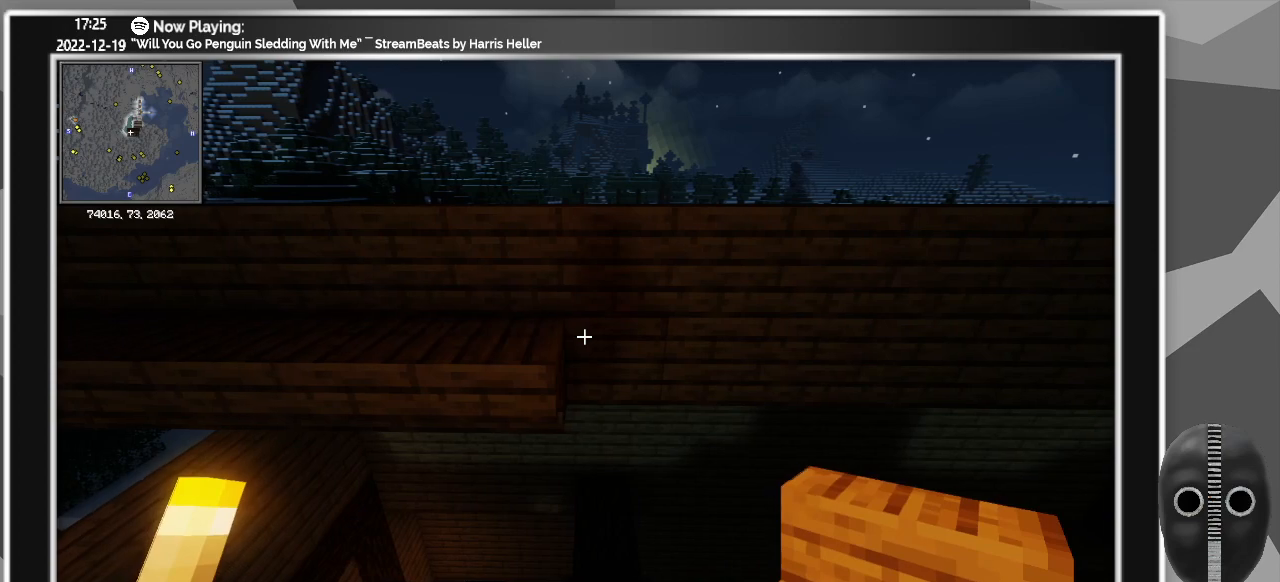
{"keys": ["a"], "mouse": [], "events": [[33, "a", "down"], [350, "mouse_left", "down"], [450, "mouse_left", "up"]]}
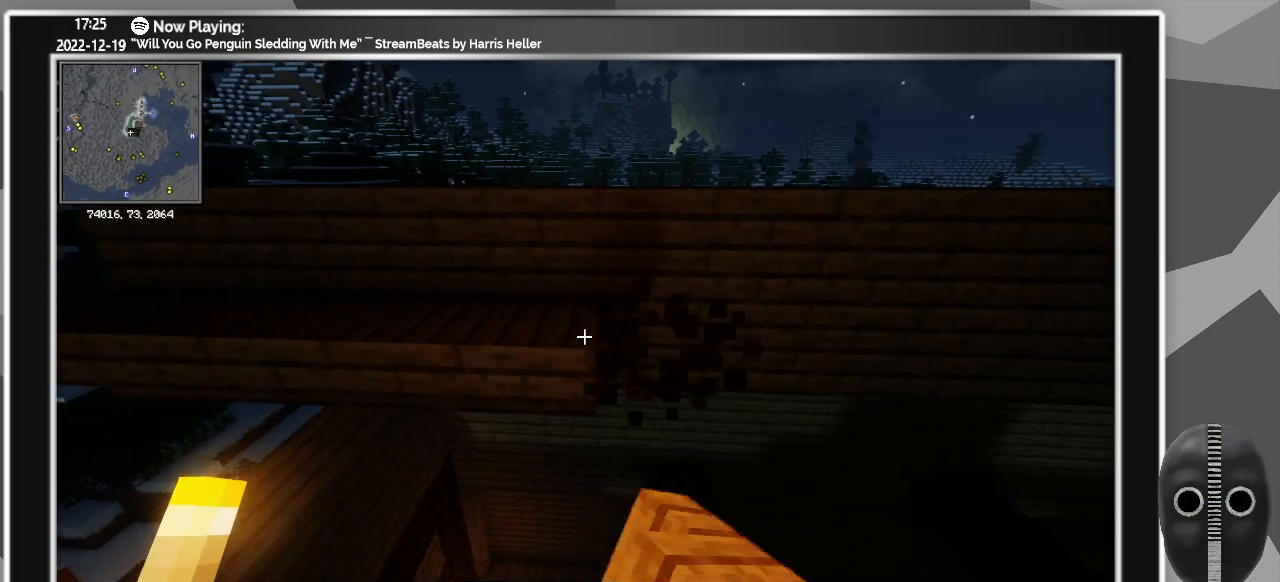
{"keys": [], "mouse": ["left"], "events": [[33, "mouse_left", "down"], [133, "a", "up"], [133, "mouse_left", "up"], [233, "mouse_left", "down"], [316, "mouse_left", "up"], [466, "mouse_left", "down"]]}
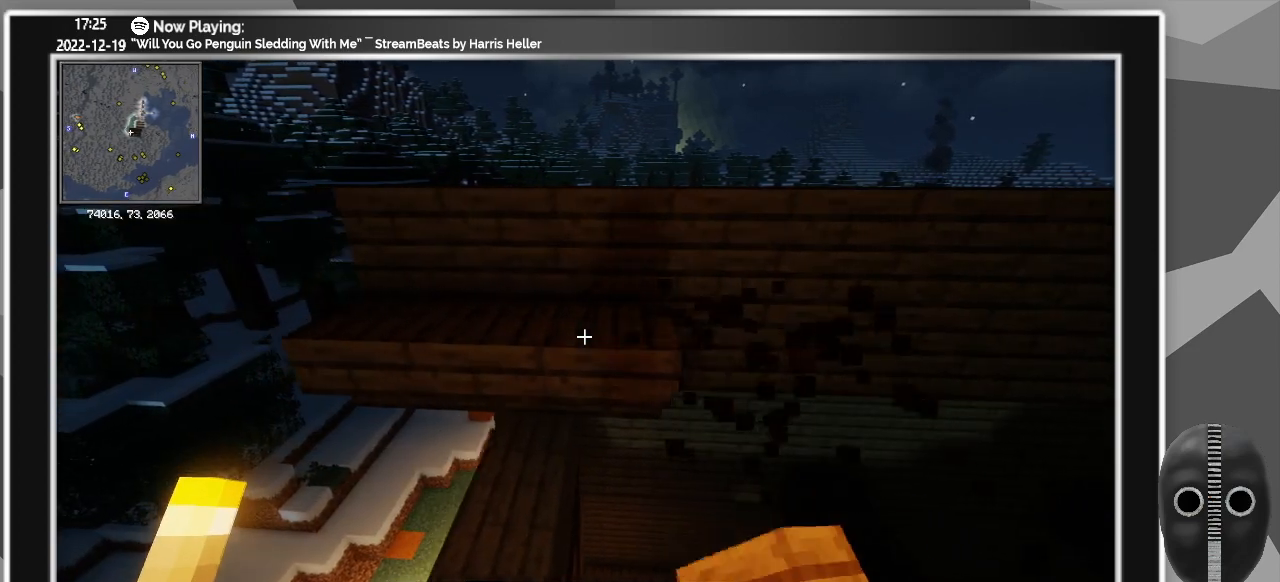
{"keys": [], "mouse": [], "events": [[50, "mouse_left", "up"]]}
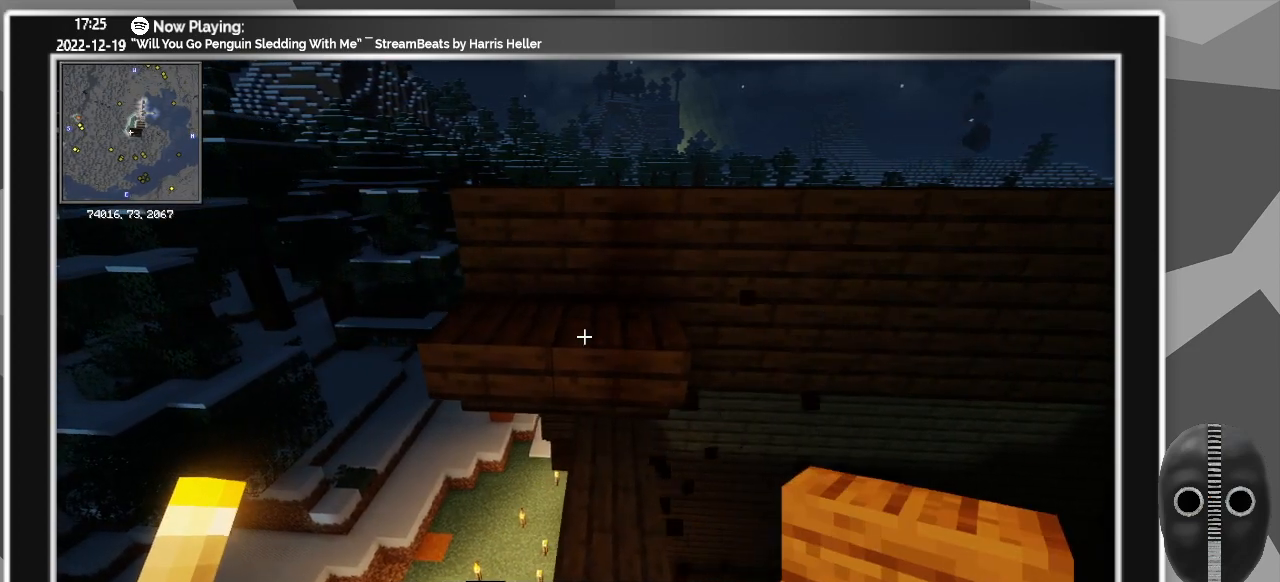
{"keys": [], "mouse": [], "events": [[216, "d", "down"], [350, "d", "up"]]}
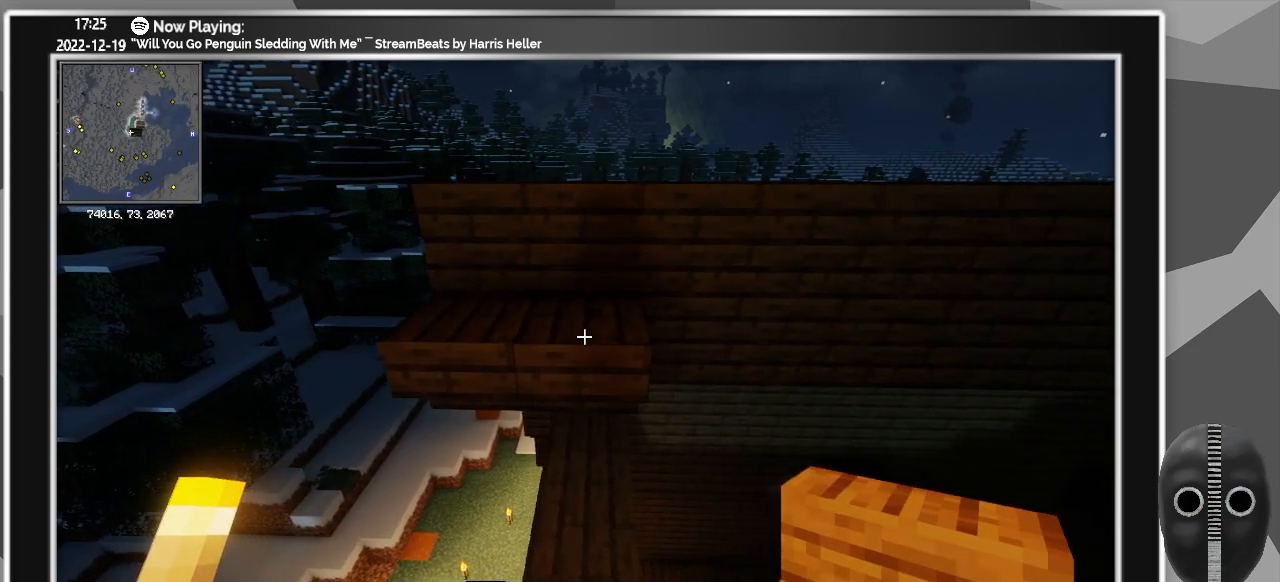
{"keys": ["d"], "mouse": [], "events": [[133, "mouse_left", "down"], [233, "mouse_left", "up"], [466, "d", "down"]]}
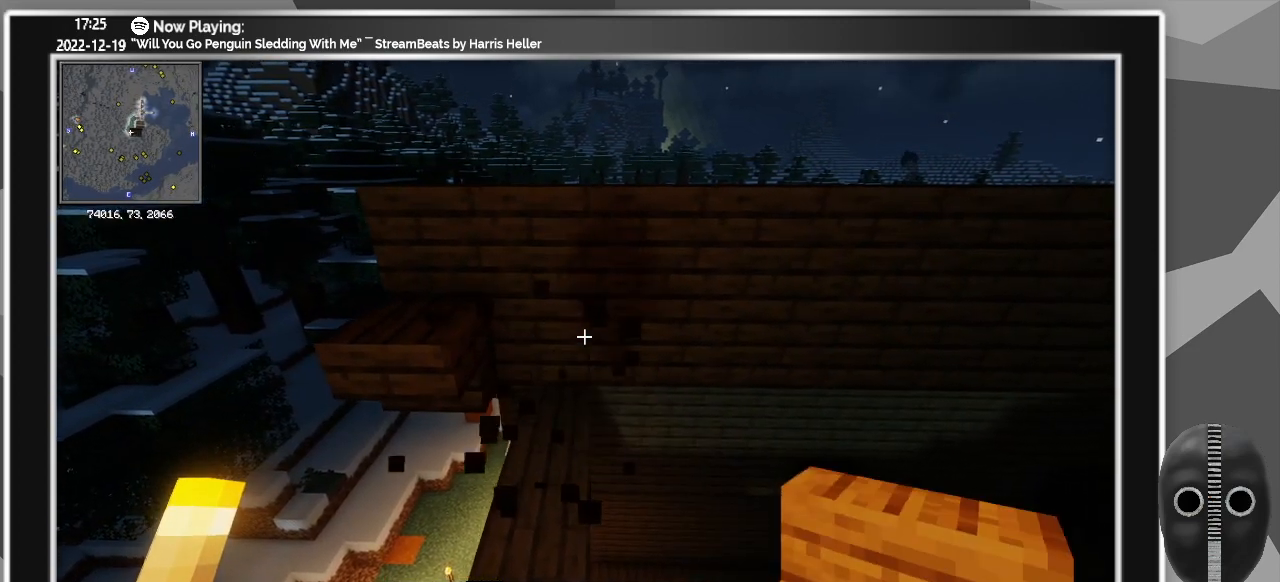
{"keys": ["d"], "mouse": [], "events": [[200, "d", "up"], [383, "d", "down"]]}
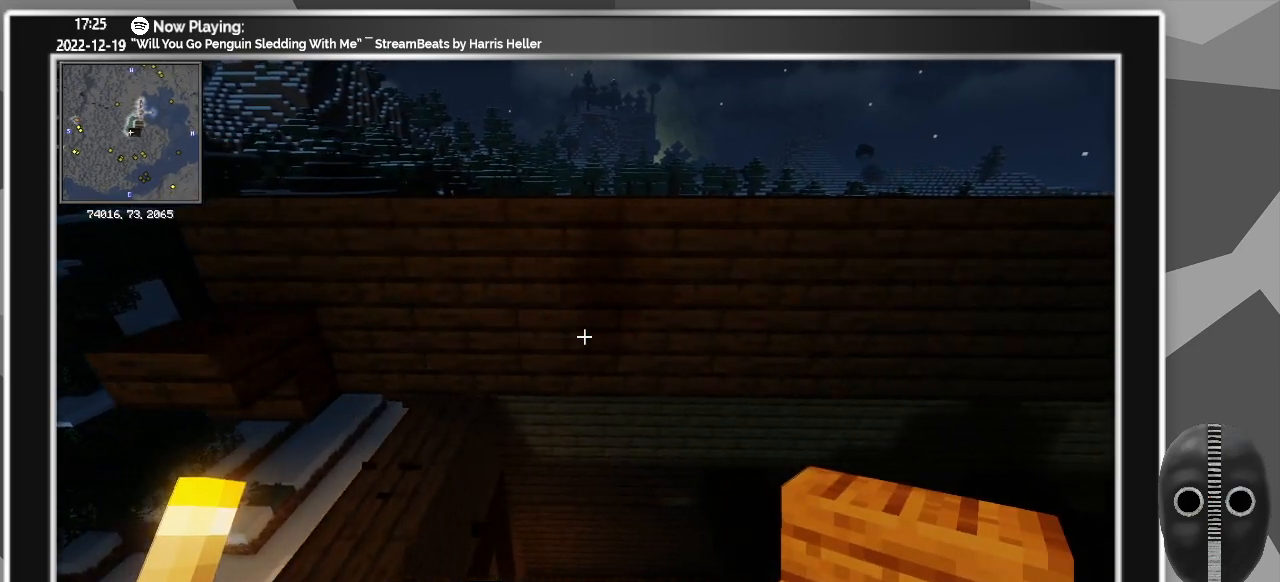
{"keys": ["d"], "mouse": [], "events": []}
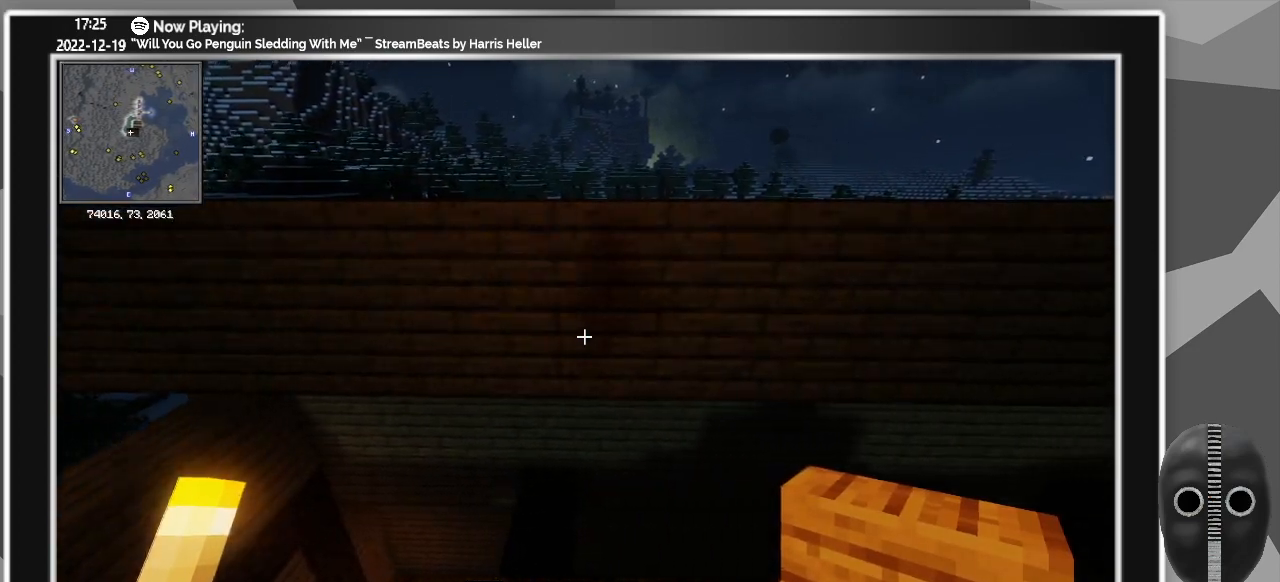
{"keys": ["d"], "mouse": [], "events": []}
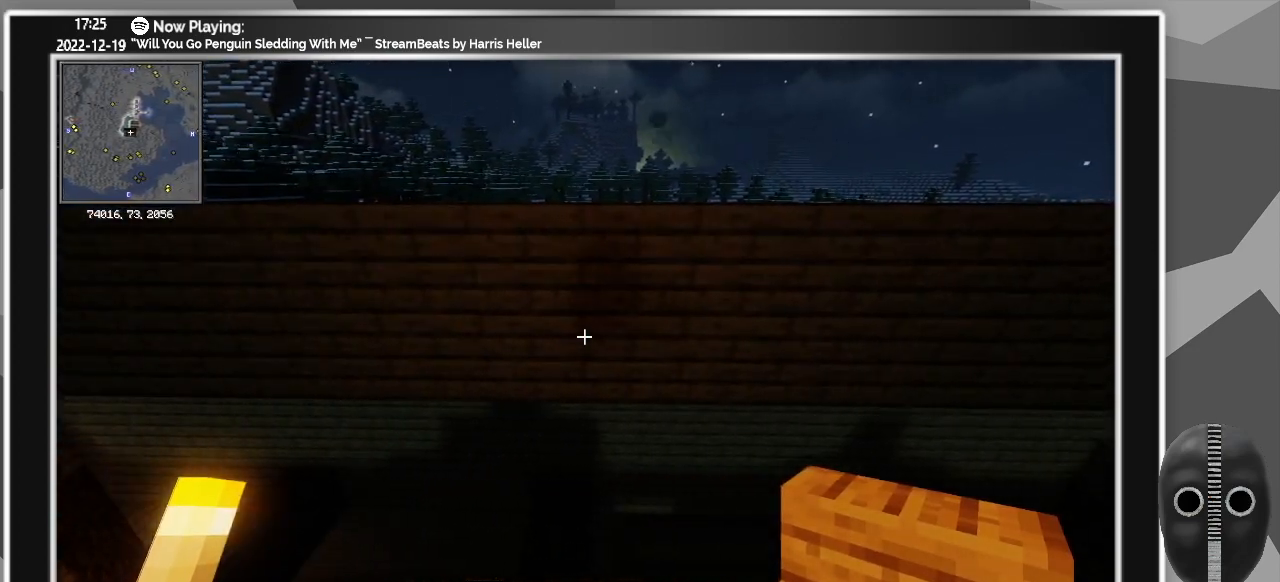
{"keys": [], "mouse": [], "events": [[483, "d", "up"]]}
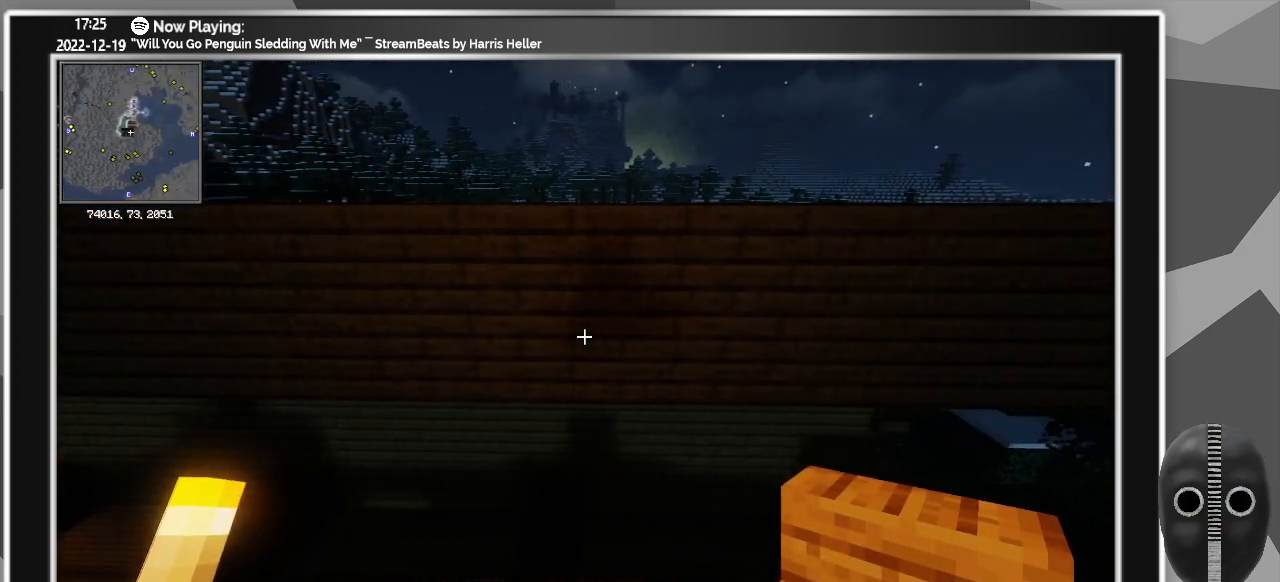
{"keys": [], "mouse": [], "events": [[350, "d", "down"], [500, "d", "up"]]}
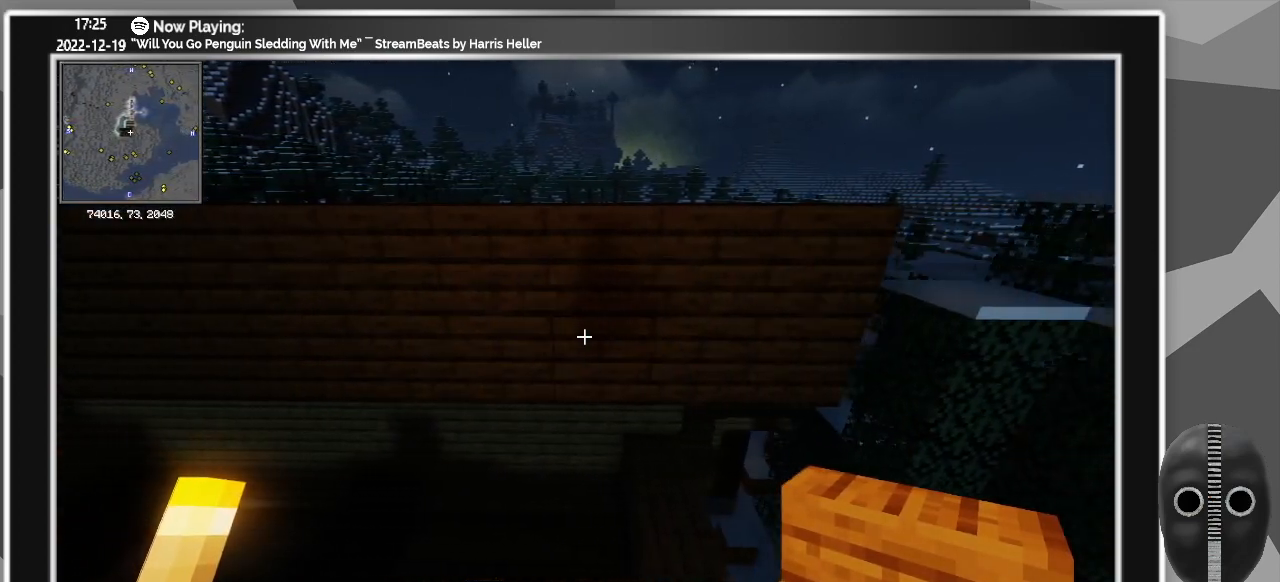
{"keys": [], "mouse": ["right"], "events": [[416, "mouse_right", "down"]]}
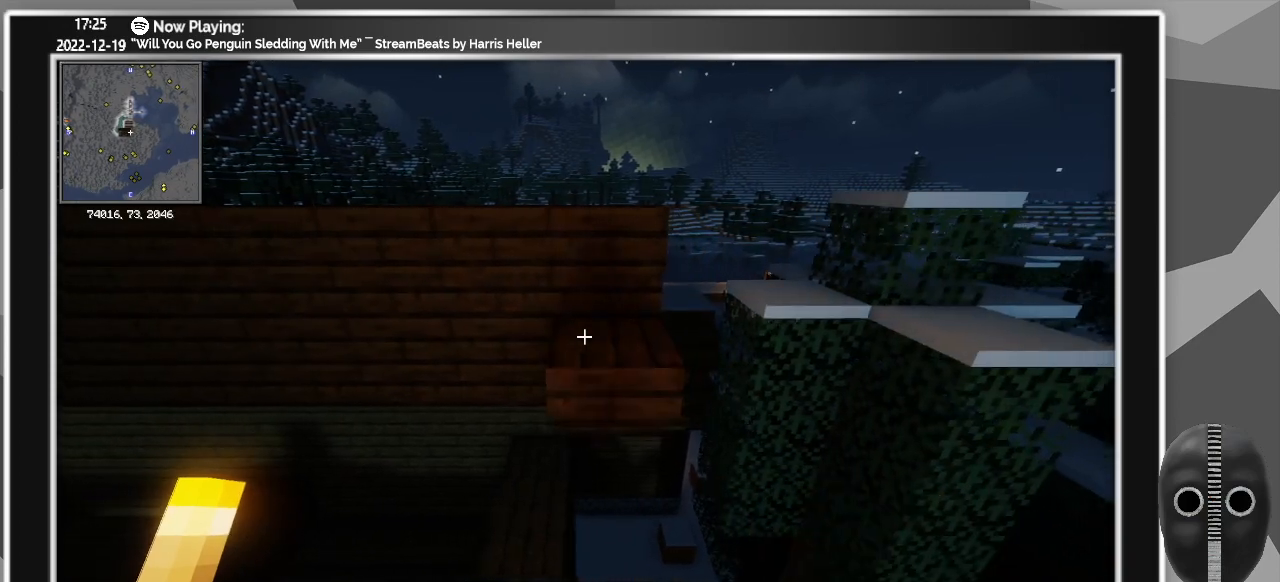
{"keys": [], "mouse": [], "events": [[50, "mouse_right", "up"], [100, "a", "down"], [200, "w", "down"], [283, "a", "up"], [283, "w", "up"]]}
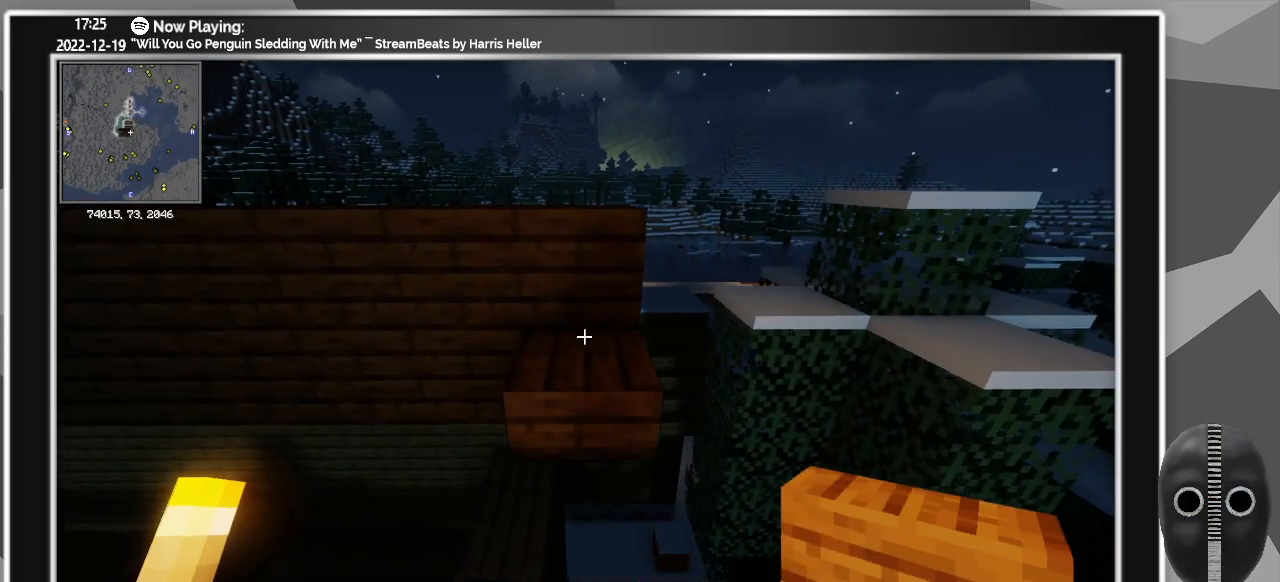
{"keys": [], "mouse": ["right"], "events": [[483, "mouse_right", "down"]]}
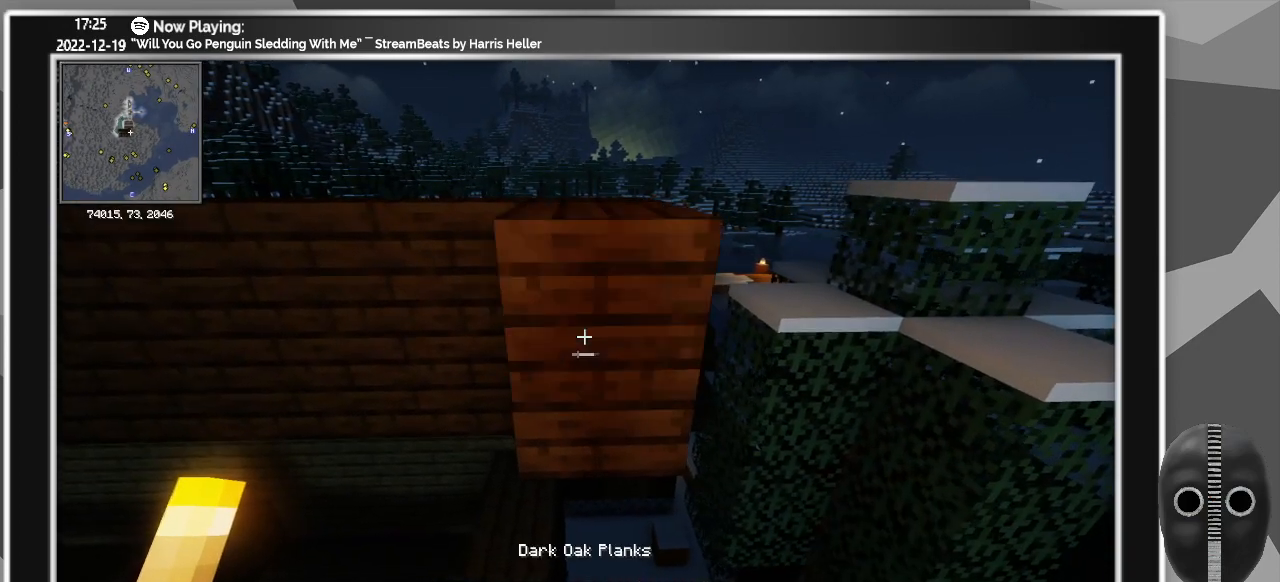
{"keys": ["a"], "mouse": [], "events": [[33, "a", "down"], [33, "mouse_right", "up"]]}
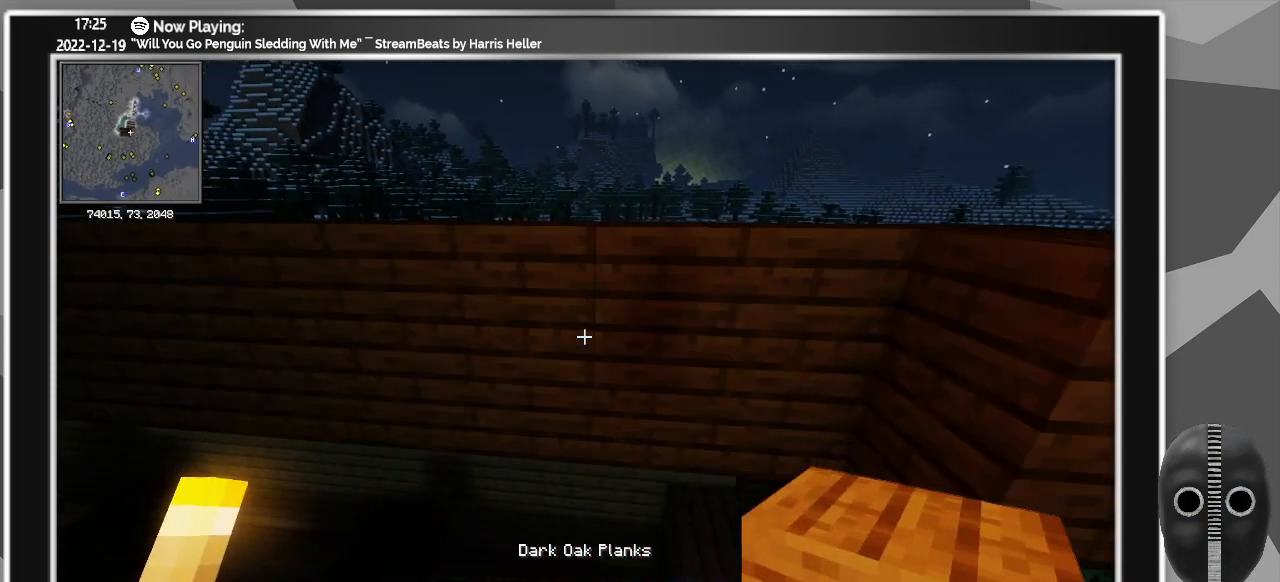
{"keys": ["a"], "mouse": [], "events": []}
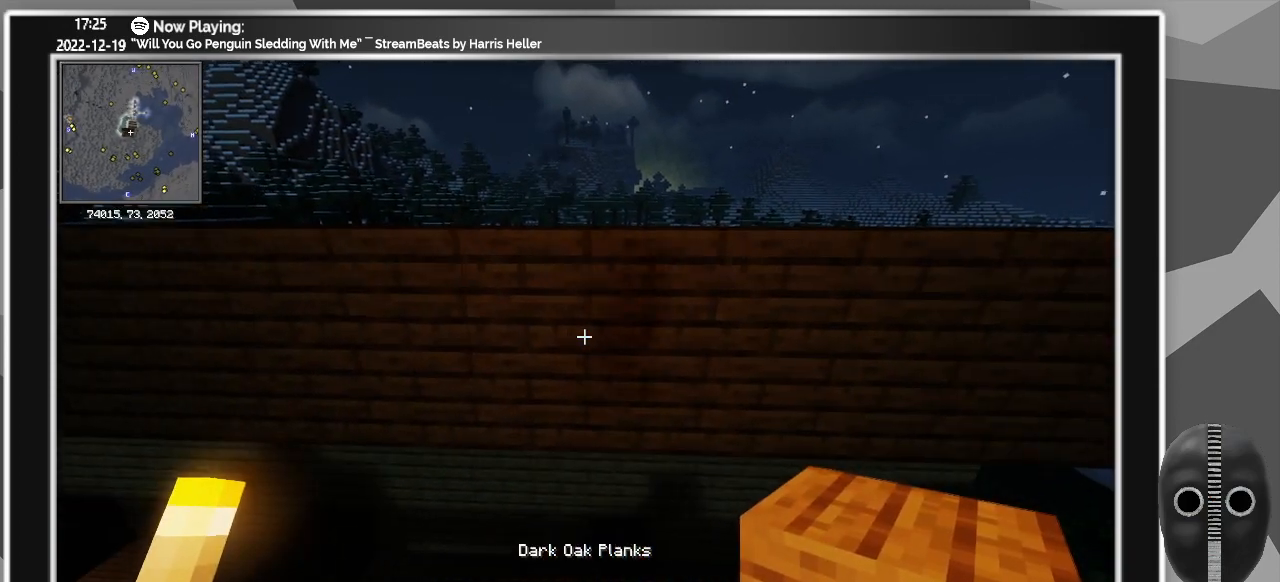
{"keys": ["a"], "mouse": [], "events": []}